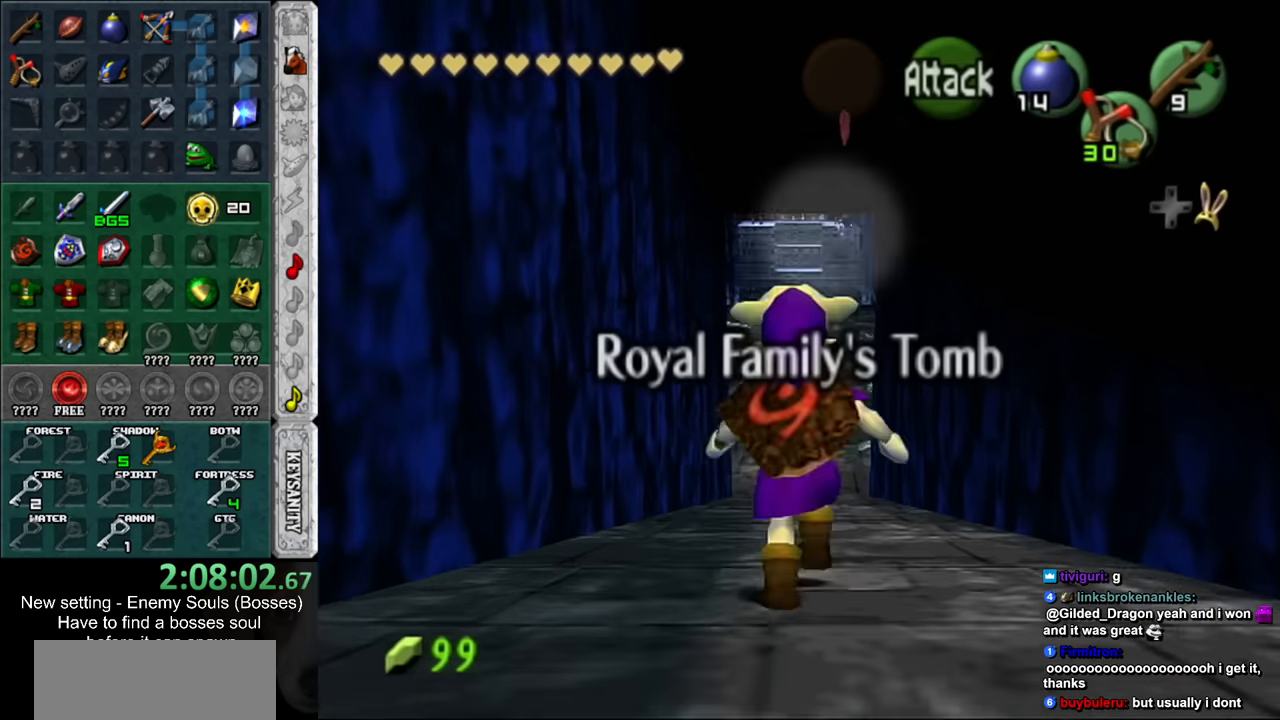
Gameplay with a controller (Nintendo layout); each line is a JSON object with the inputs held at the frame after it. "events" lists button and stick changes between this image and that frame as [ms after this image, input, new state], when the widget could be followed in between. Not read: L3 R3.
{"buttons": [], "left_stick": "center", "right_stick": "center", "events": [[150, "L1", "down"], [184, "Z", "down"], [234, "Z", "up"], [334, "L1", "up"], [334, "Z", "down"], [384, "Z", "up"], [384, "left_stick", "center"]]}
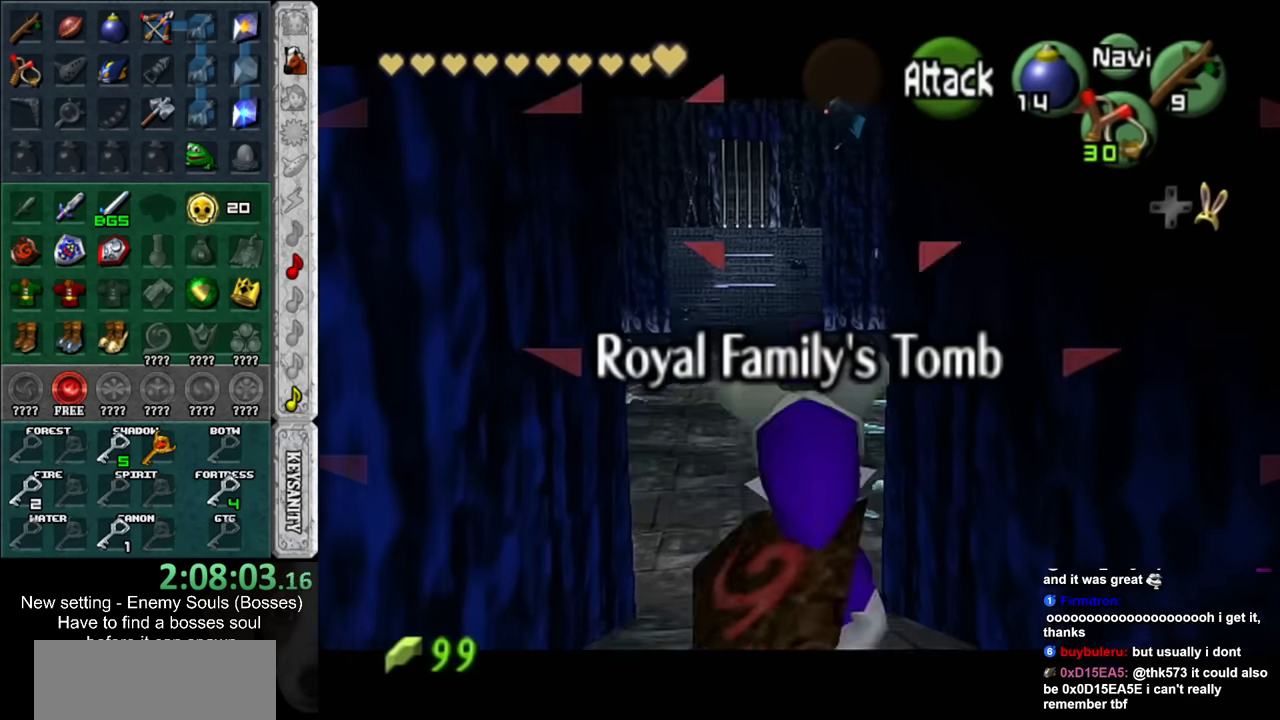
{"buttons": [], "left_stick": "center", "right_stick": "center", "events": [[117, "Z", "down"], [417, "Z", "up"]]}
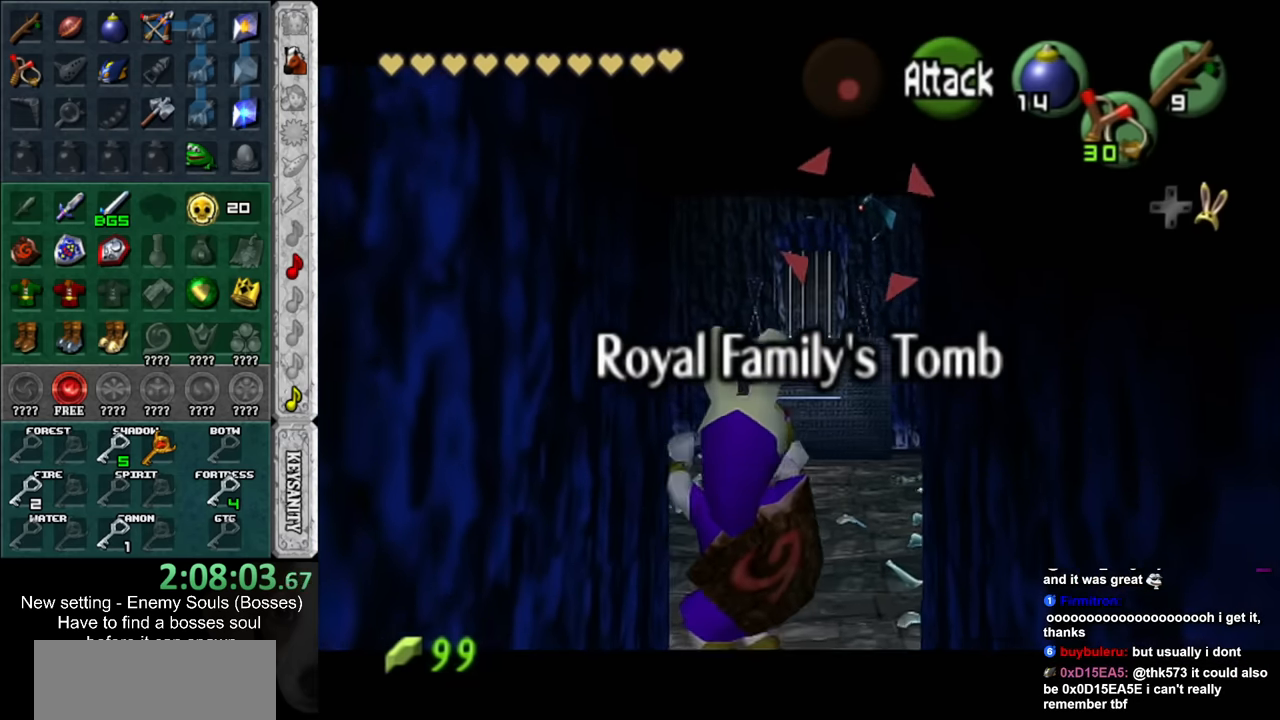
{"buttons": [], "left_stick": "up", "right_stick": "center", "events": [[167, "left_stick", "up"]]}
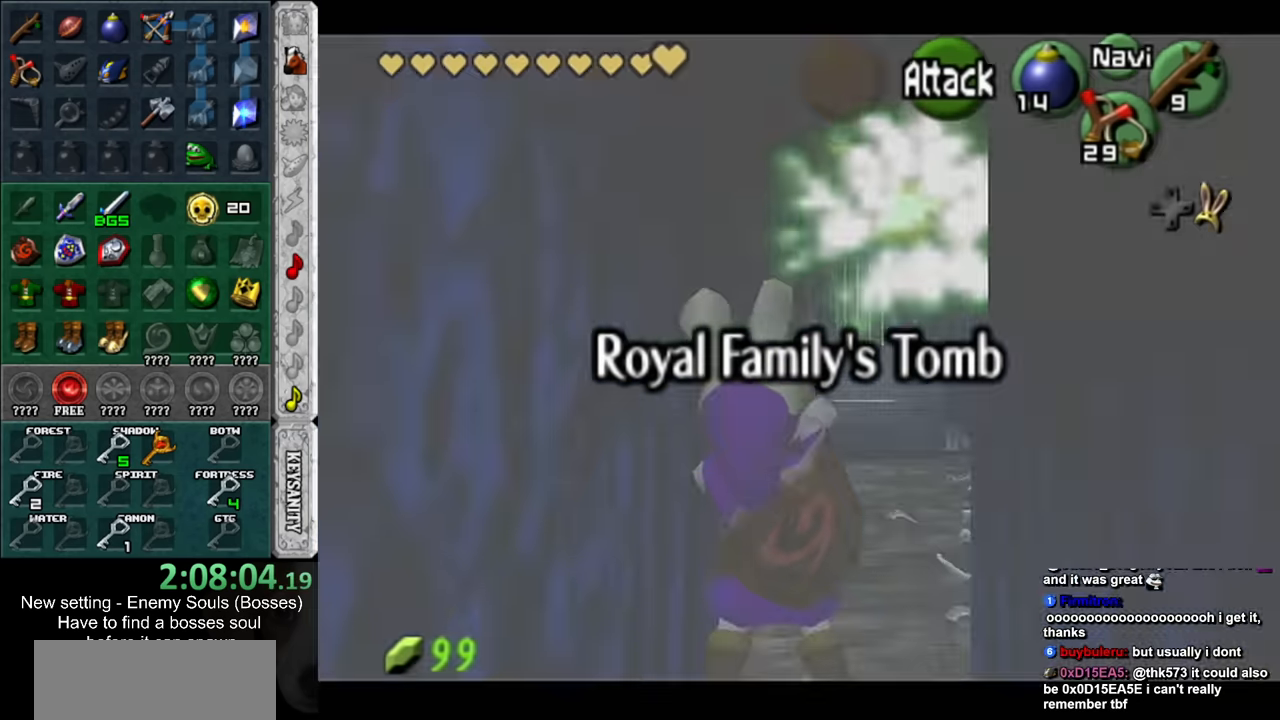
{"buttons": [], "left_stick": "up", "right_stick": "center", "events": []}
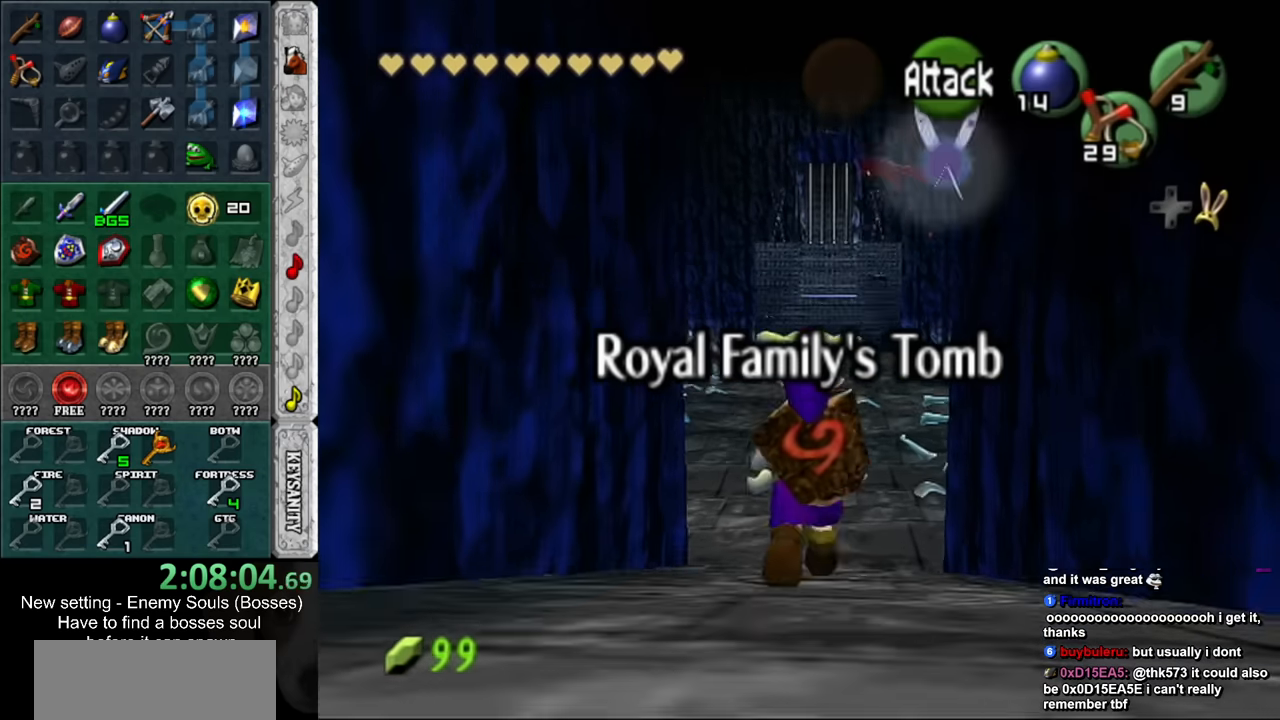
{"buttons": [], "left_stick": "up-right", "right_stick": "center", "events": [[133, "left_stick", "up-right"]]}
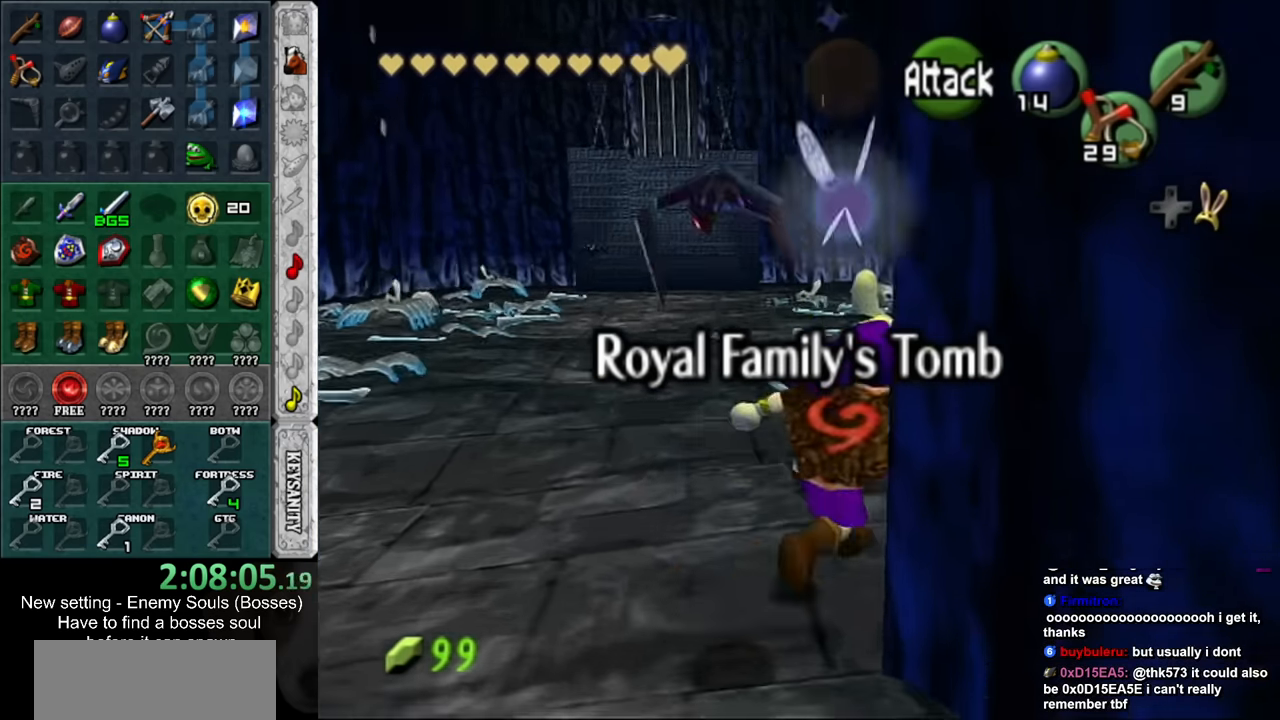
{"buttons": ["L1"], "left_stick": "up", "right_stick": "center", "events": [[266, "left_stick", "up"], [483, "L1", "down"]]}
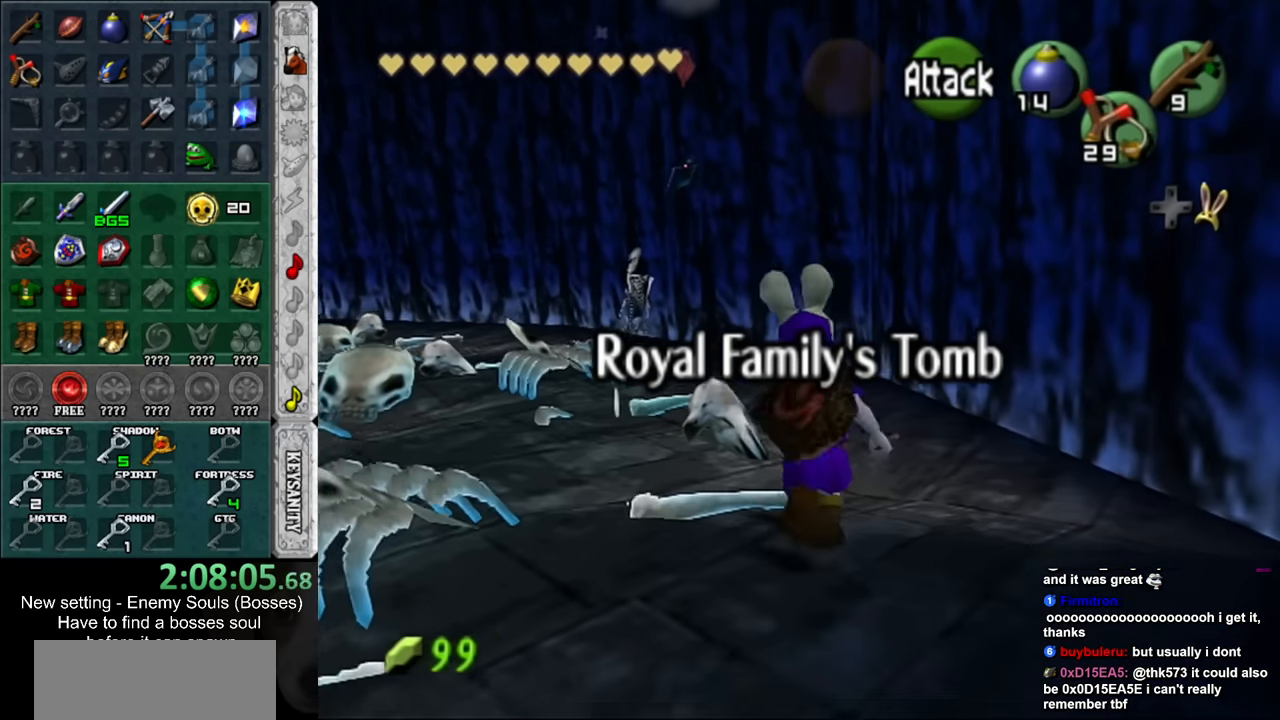
{"buttons": ["Z"], "left_stick": "left", "right_stick": "center", "events": [[16, "Z", "down"], [116, "Z", "up"], [116, "left_stick", "down-left"], [150, "L1", "up"], [333, "Z", "down"], [483, "left_stick", "left"]]}
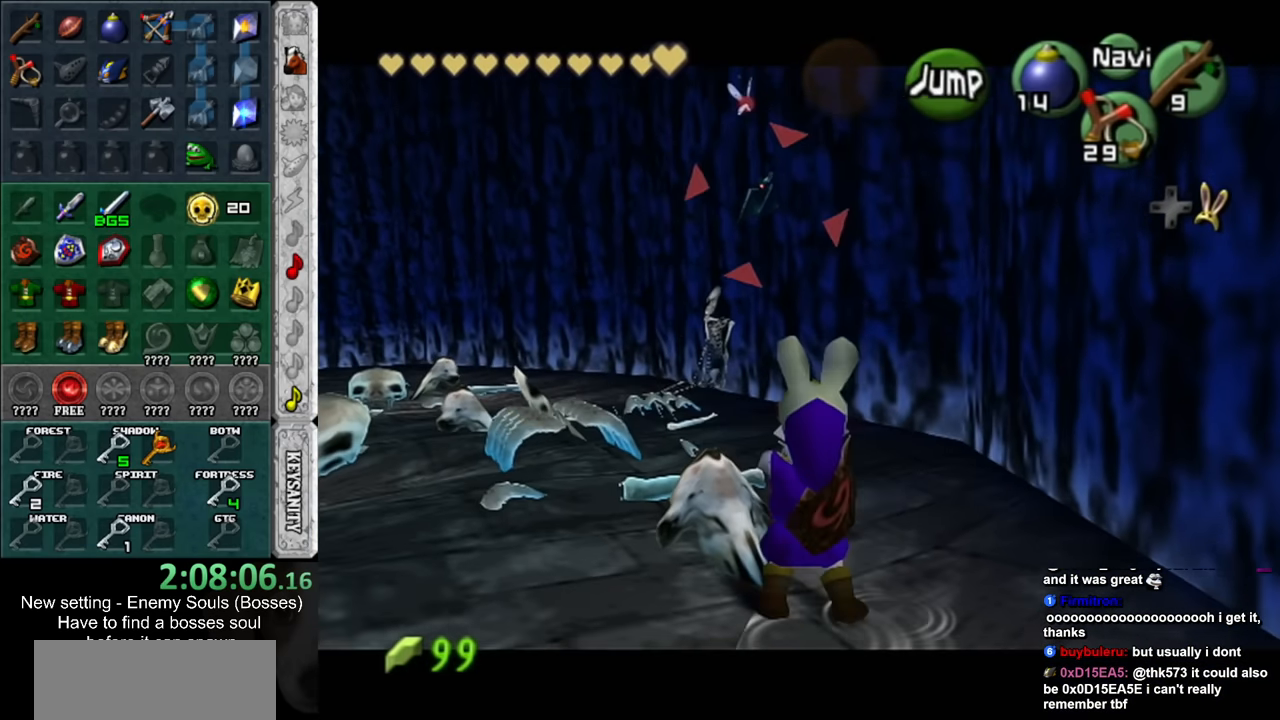
{"buttons": [], "left_stick": "up-left", "right_stick": "center", "events": [[83, "Z", "up"], [150, "left_stick", "up-left"]]}
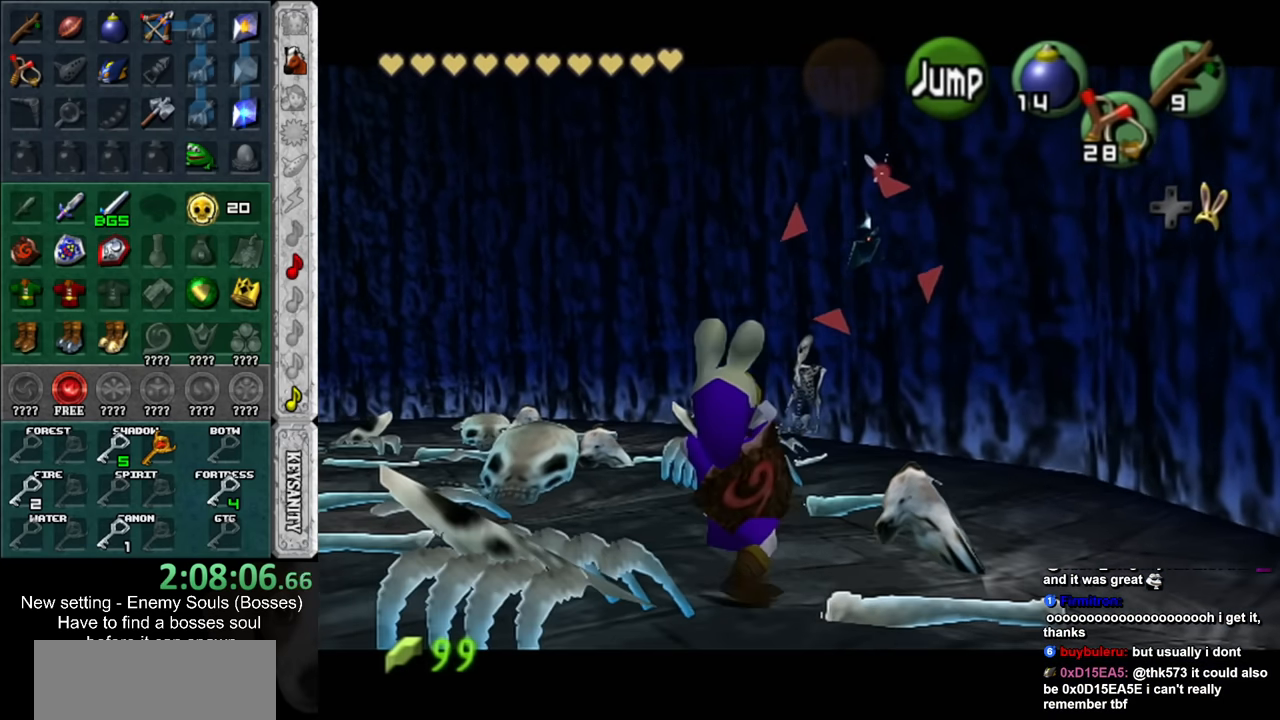
{"buttons": [], "left_stick": "up-left", "right_stick": "center", "events": []}
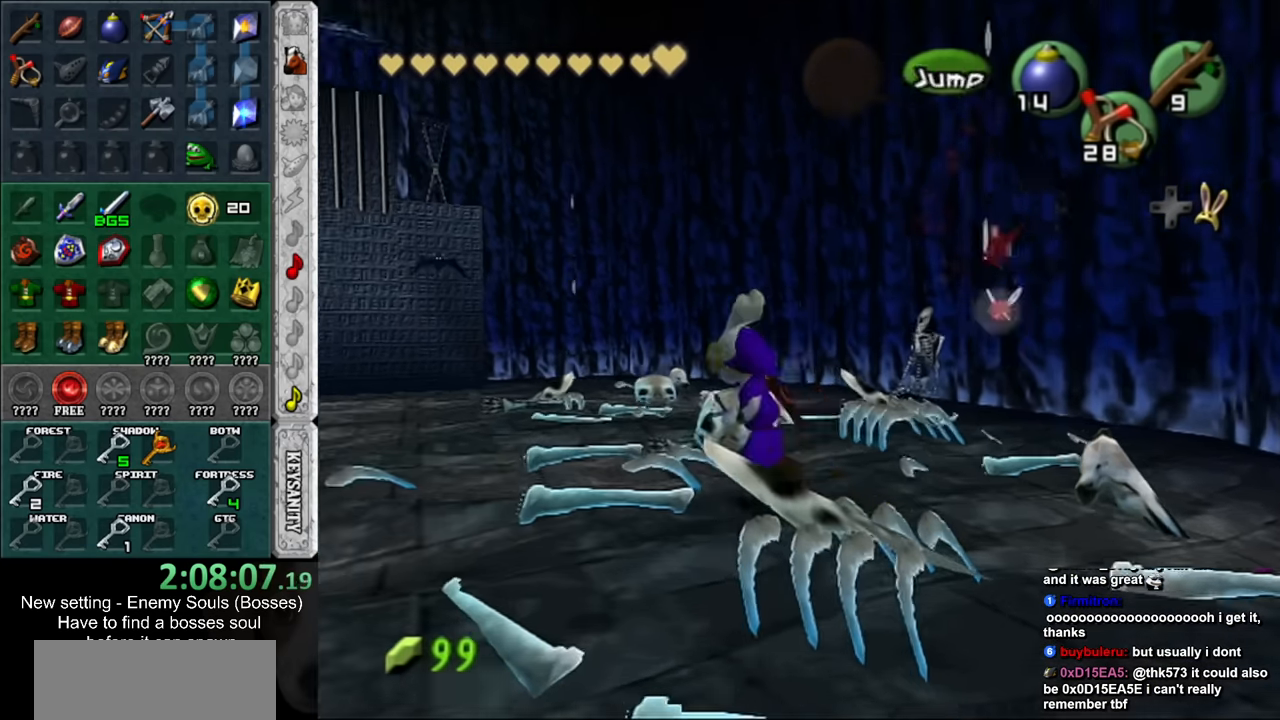
{"buttons": [], "left_stick": "up", "right_stick": "center", "events": [[233, "L1", "down"], [233, "left_stick", "up"], [300, "Z", "down"], [383, "Z", "up"], [450, "L1", "up"]]}
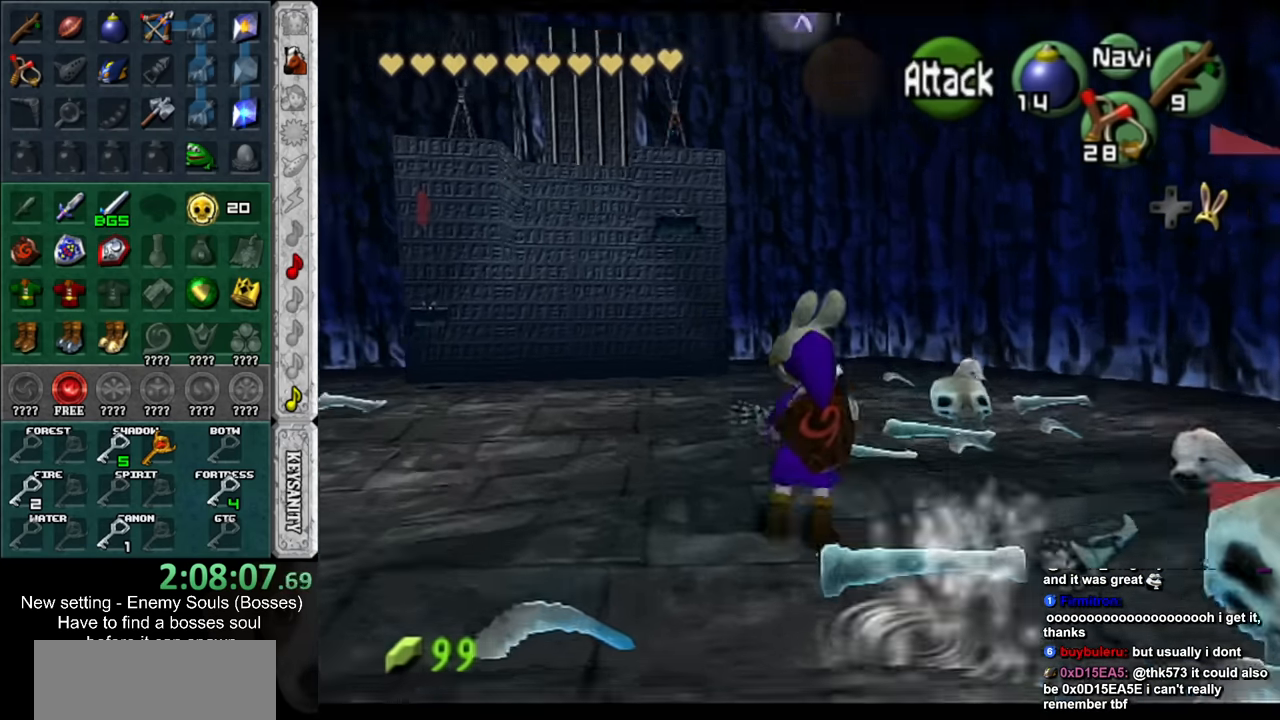
{"buttons": [], "left_stick": "center", "right_stick": "center", "events": [[183, "Z", "down"], [233, "left_stick", "center"], [450, "Z", "up"]]}
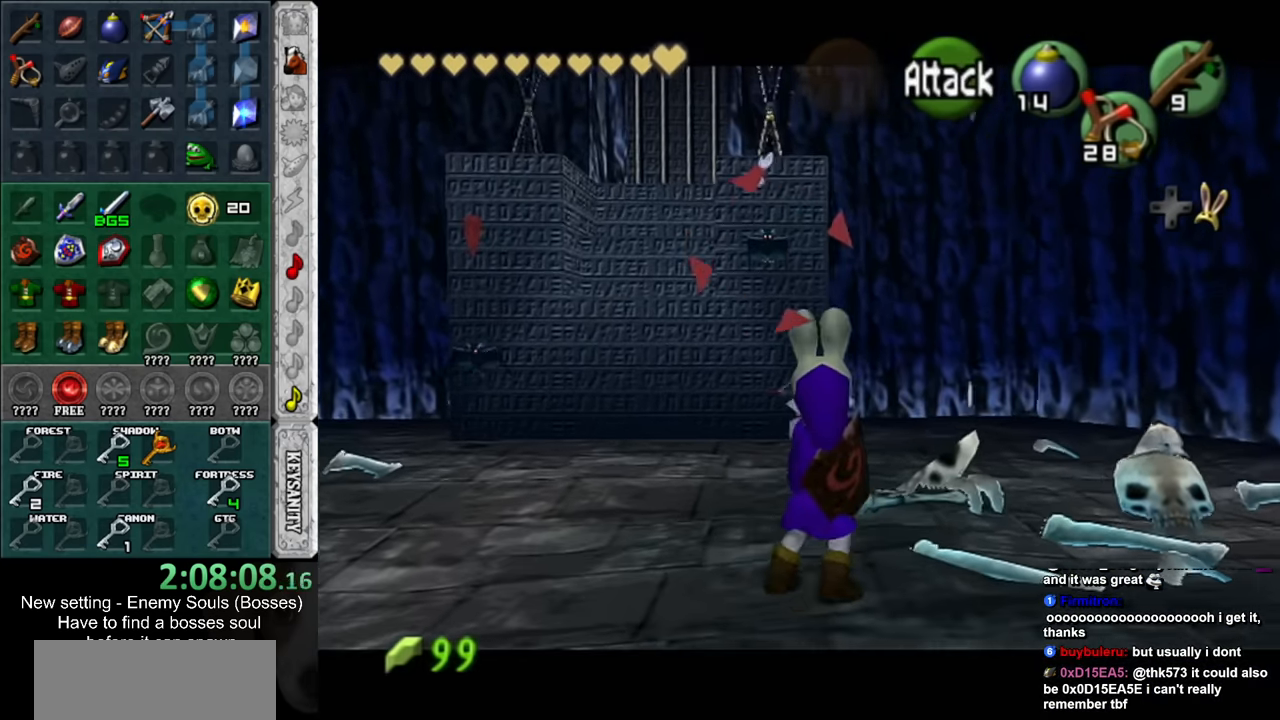
{"buttons": ["Z"], "left_stick": "center", "right_stick": "center", "events": [[83, "L1", "down"], [233, "Z", "down"], [266, "L1", "up"]]}
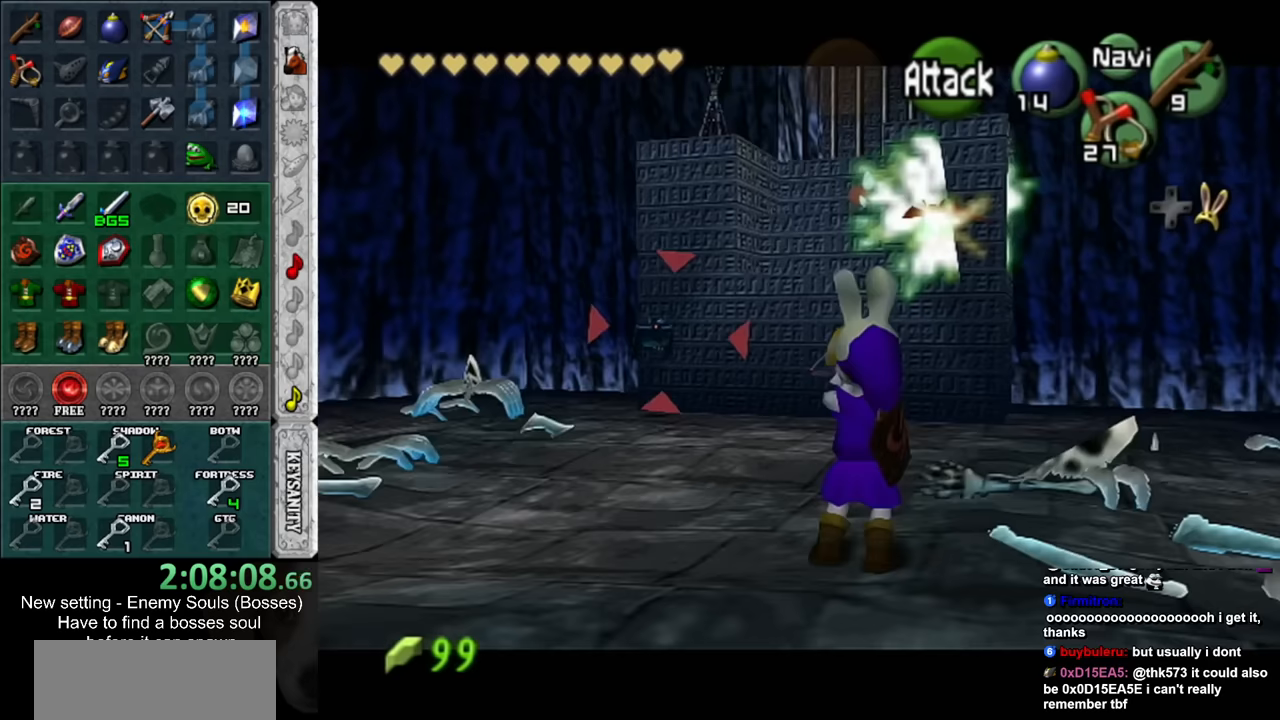
{"buttons": [], "left_stick": "up", "right_stick": "center", "events": [[300, "Z", "up"], [384, "left_stick", "up"]]}
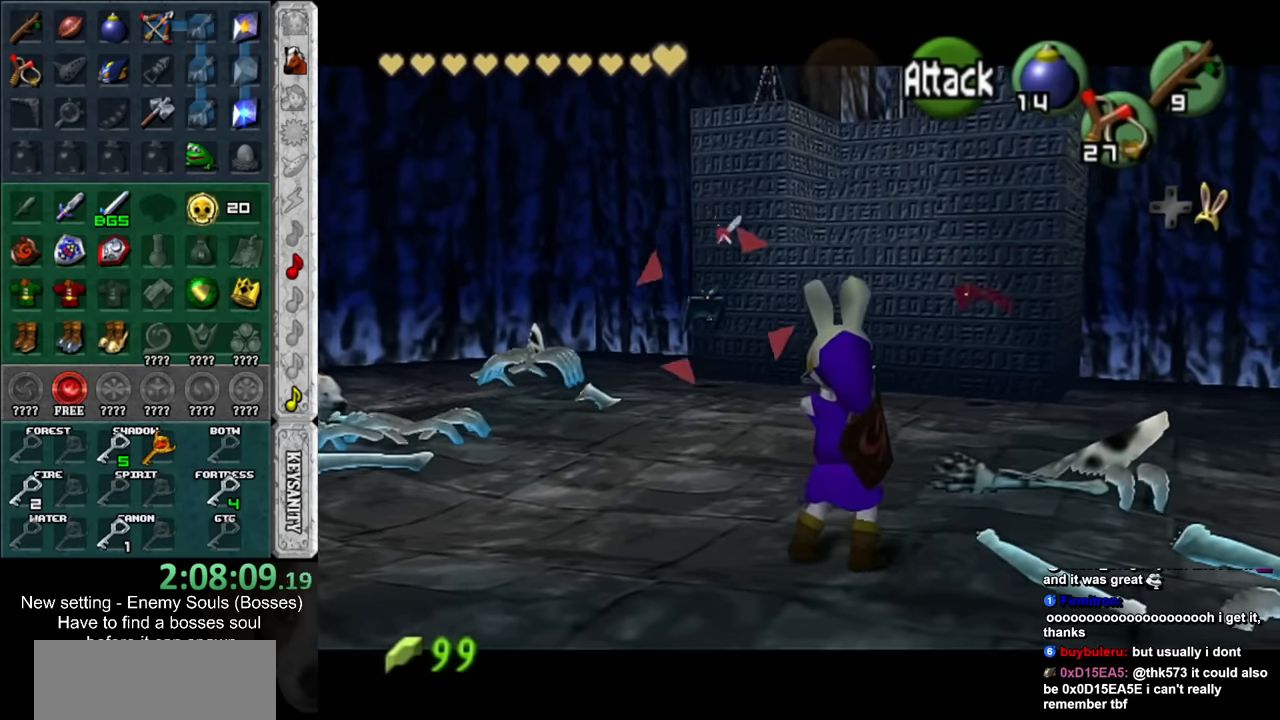
{"buttons": [], "left_stick": "up", "right_stick": "center", "events": [[167, "Z", "down"], [300, "Z", "up"]]}
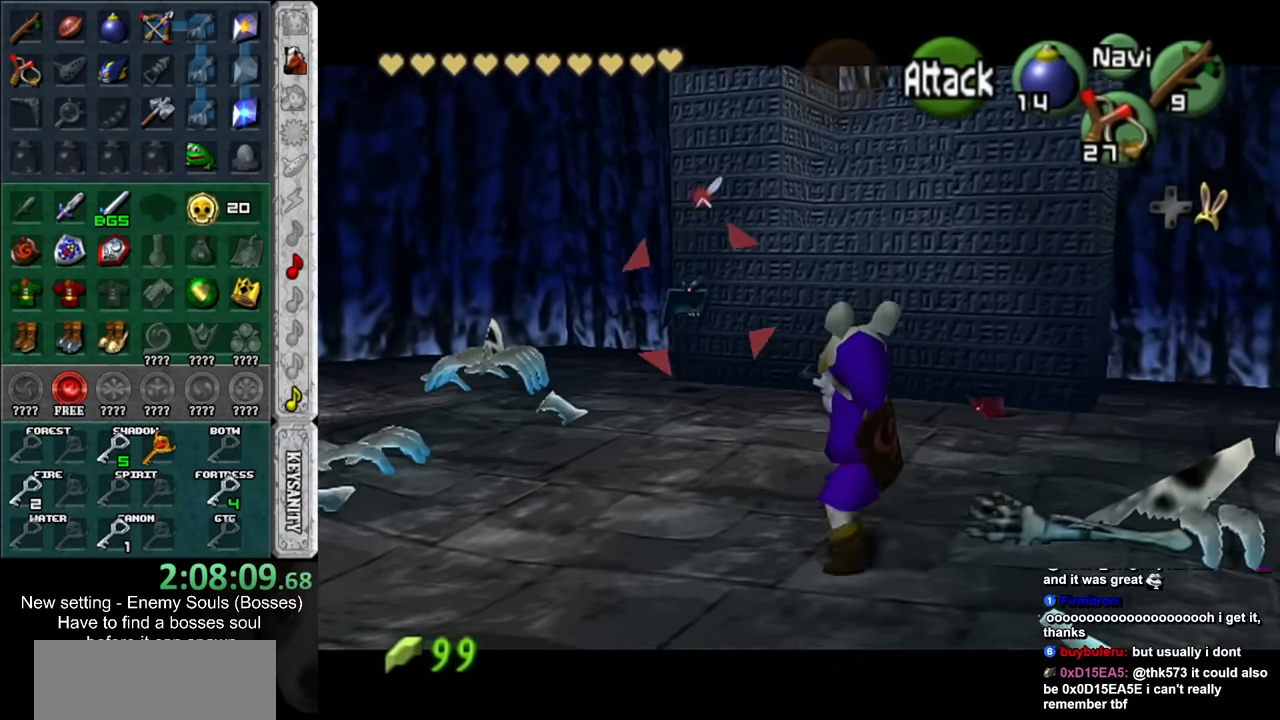
{"buttons": [], "left_stick": "up", "right_stick": "center", "events": []}
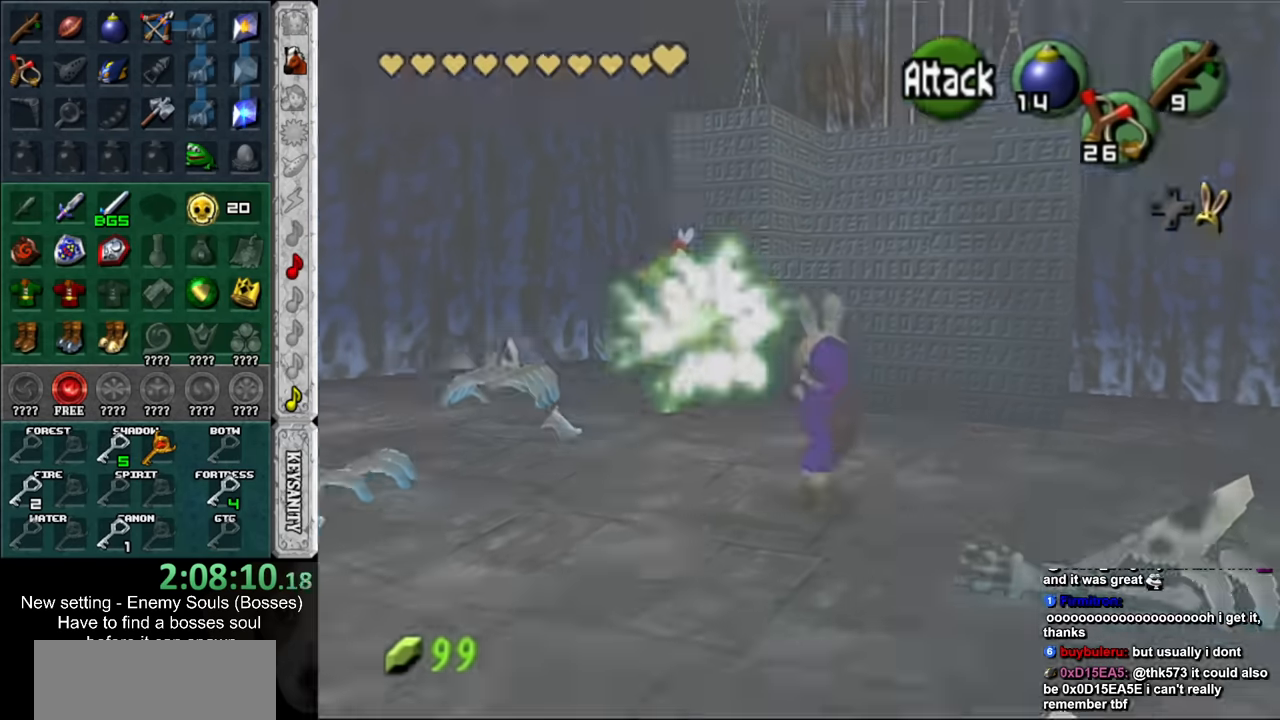
{"buttons": ["A"], "left_stick": "up-right", "right_stick": "center", "events": [[417, "A", "down"], [417, "left_stick", "up-right"]]}
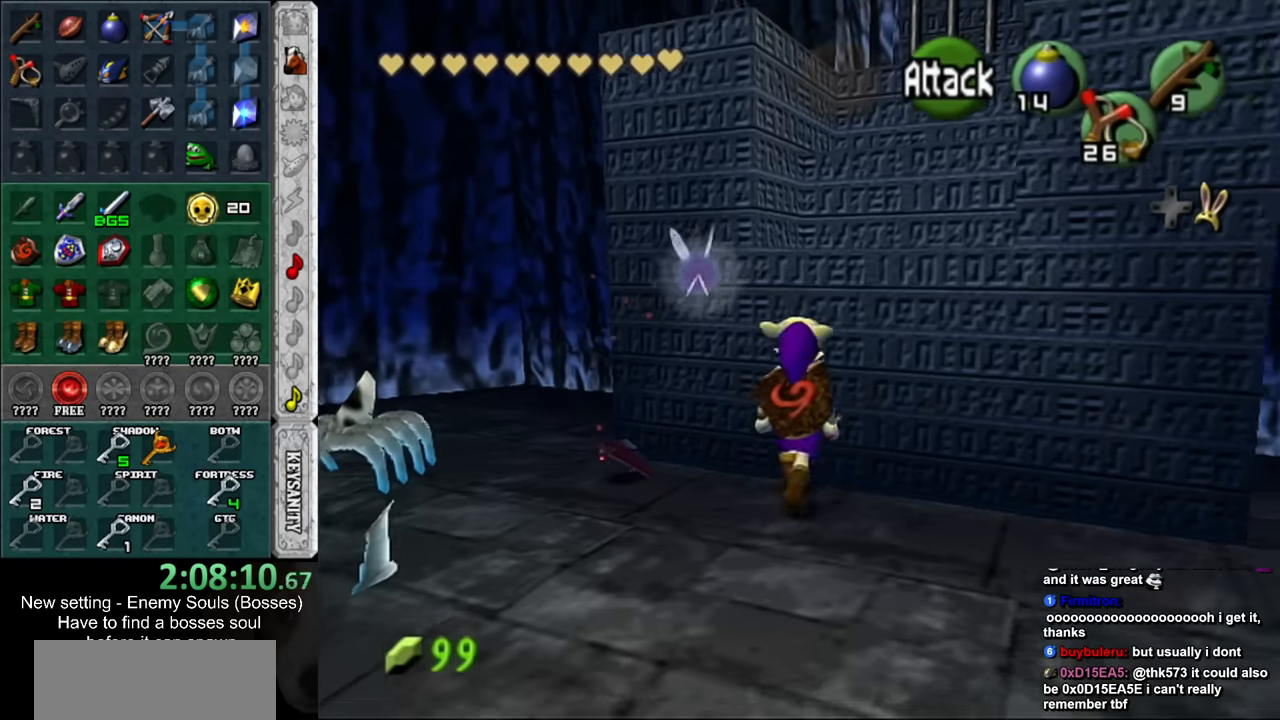
{"buttons": [], "left_stick": "up", "right_stick": "center", "events": [[50, "A", "up"], [200, "left_stick", "up"], [234, "L1", "down"], [450, "L1", "up"]]}
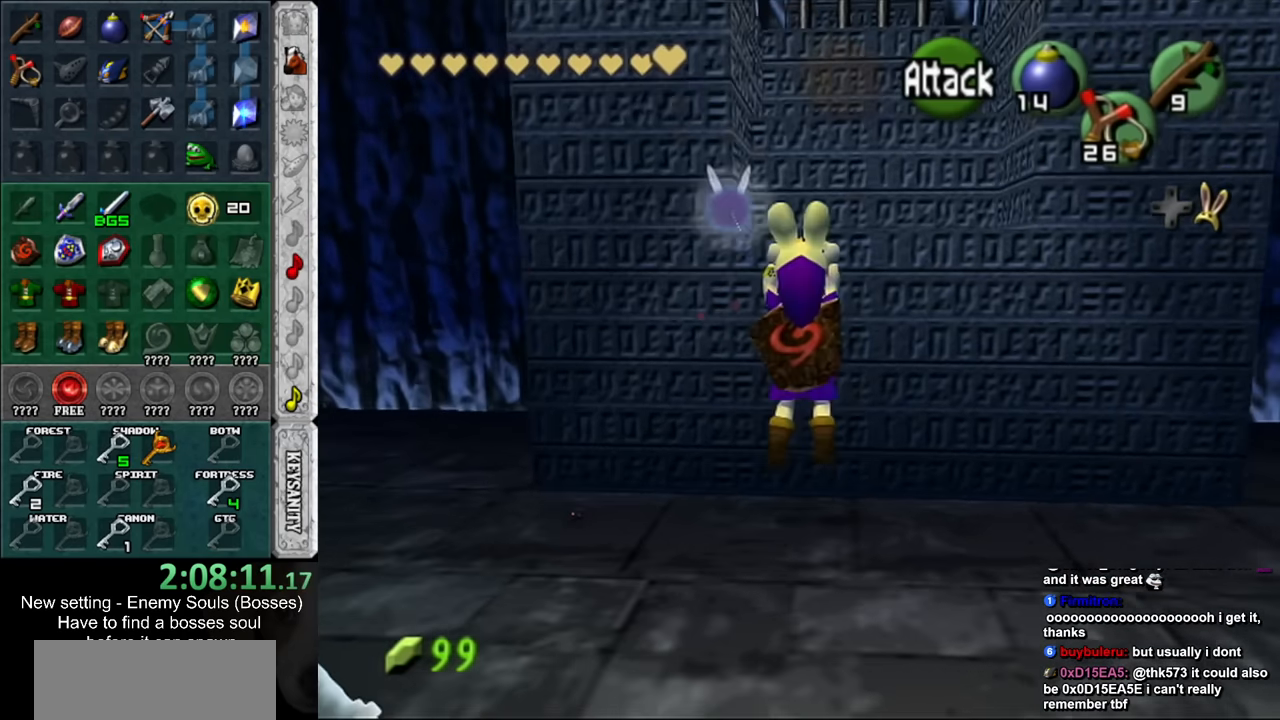
{"buttons": [], "left_stick": "up", "right_stick": "center", "events": []}
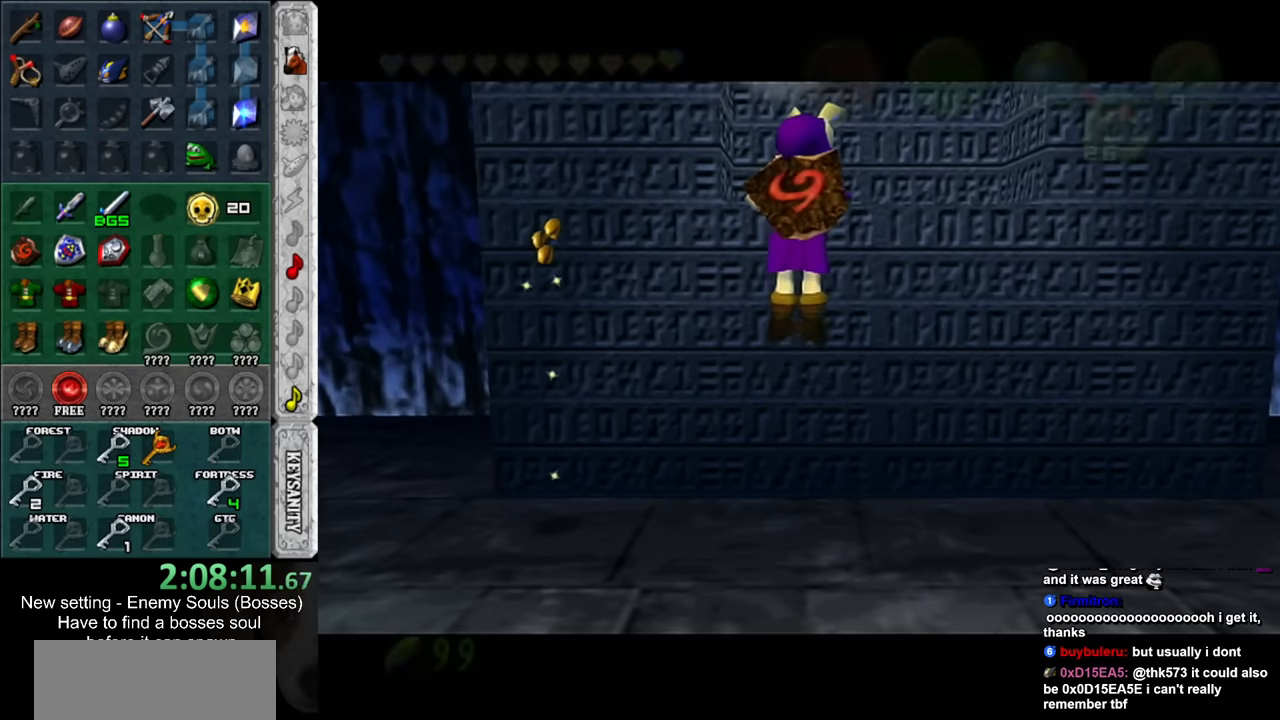
{"buttons": [], "left_stick": "up", "right_stick": "center", "events": []}
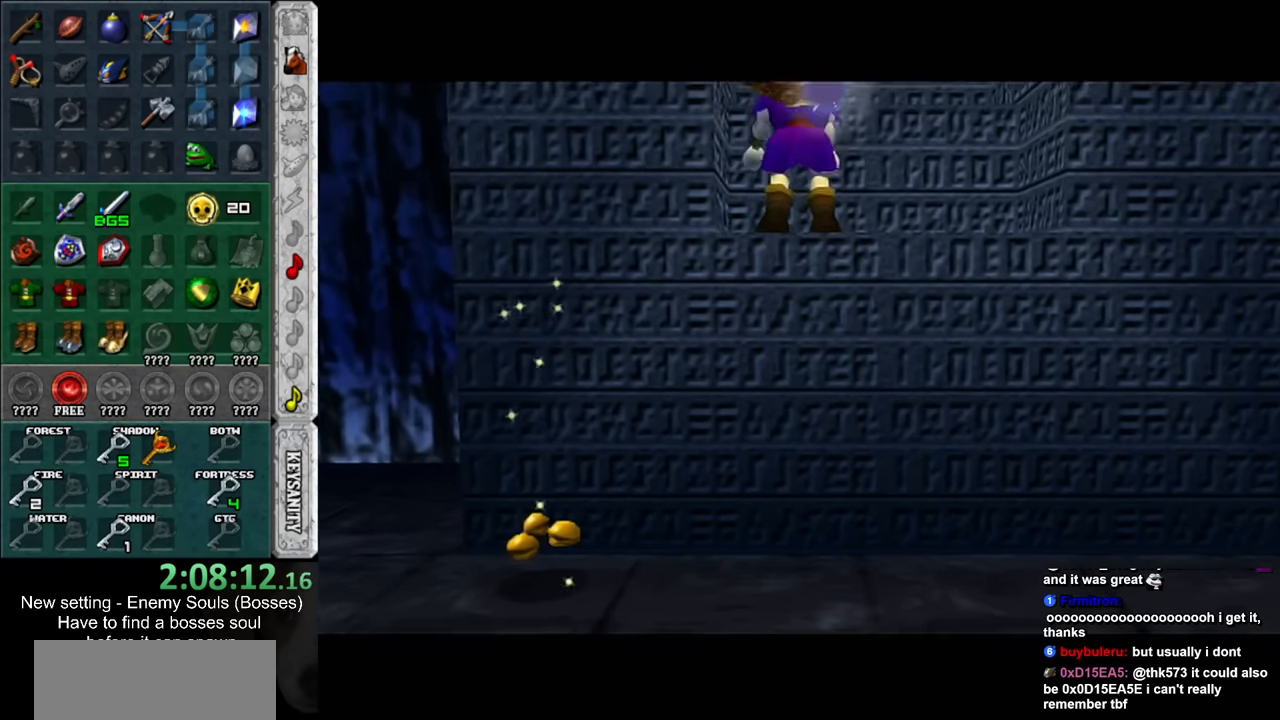
{"buttons": [], "left_stick": "up", "right_stick": "center", "events": []}
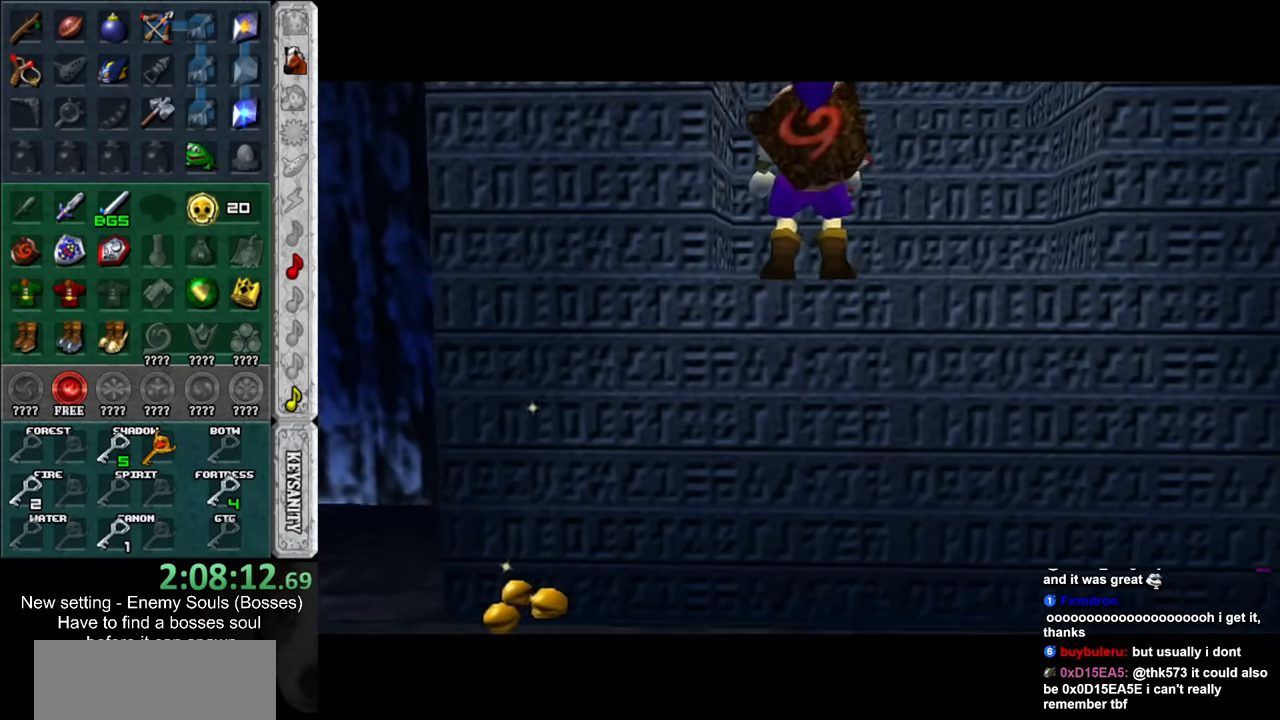
{"buttons": [], "left_stick": "up", "right_stick": "center", "events": []}
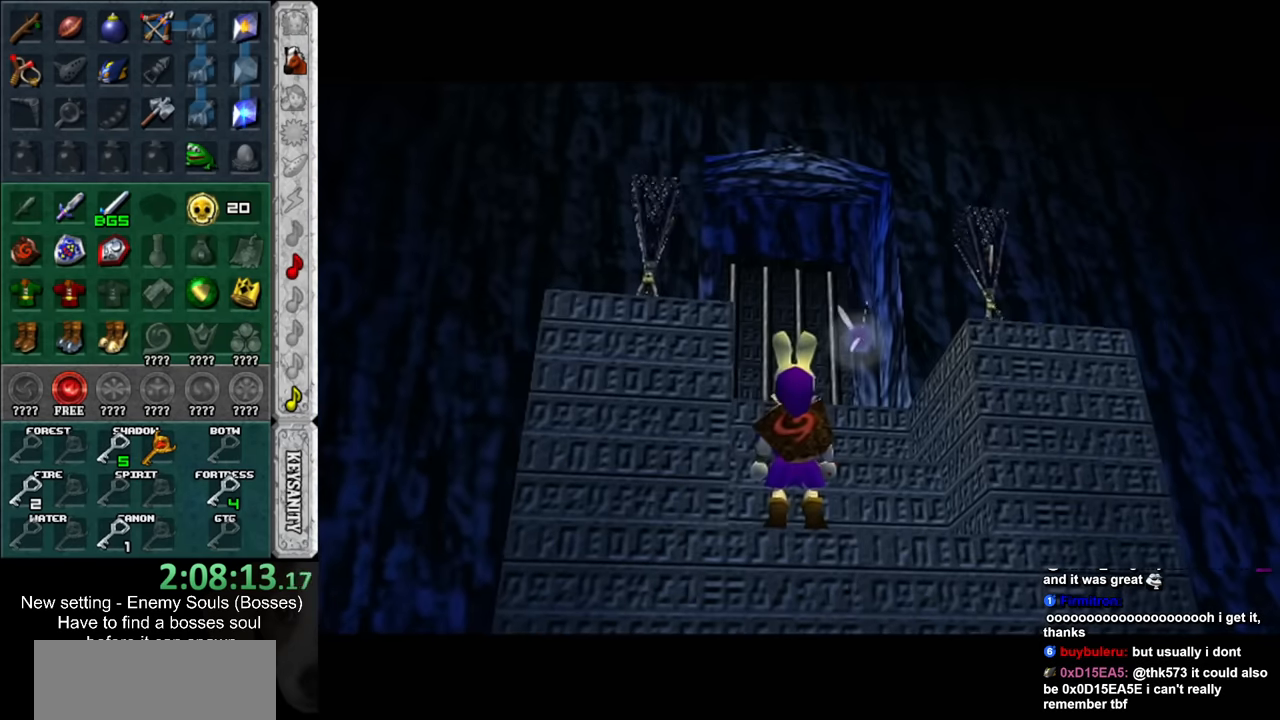
{"buttons": [], "left_stick": "center", "right_stick": "center", "events": [[367, "left_stick", "center"]]}
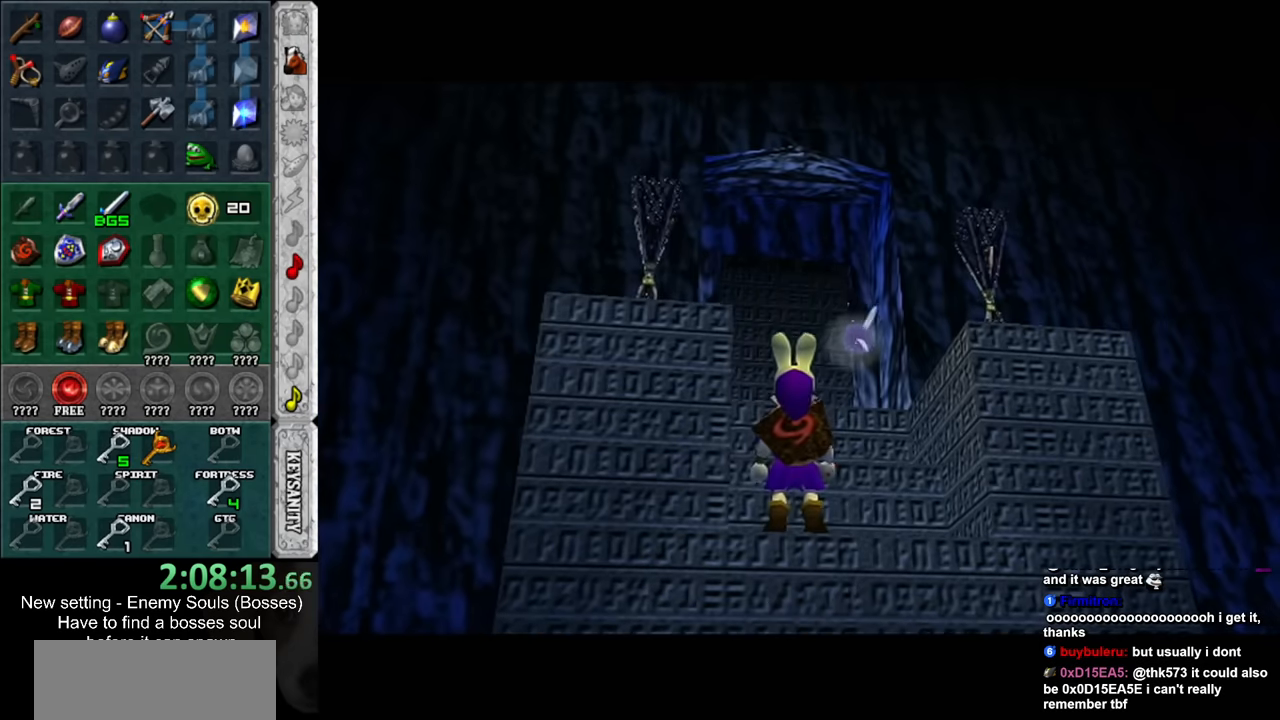
{"buttons": [], "left_stick": "center", "right_stick": "center", "events": []}
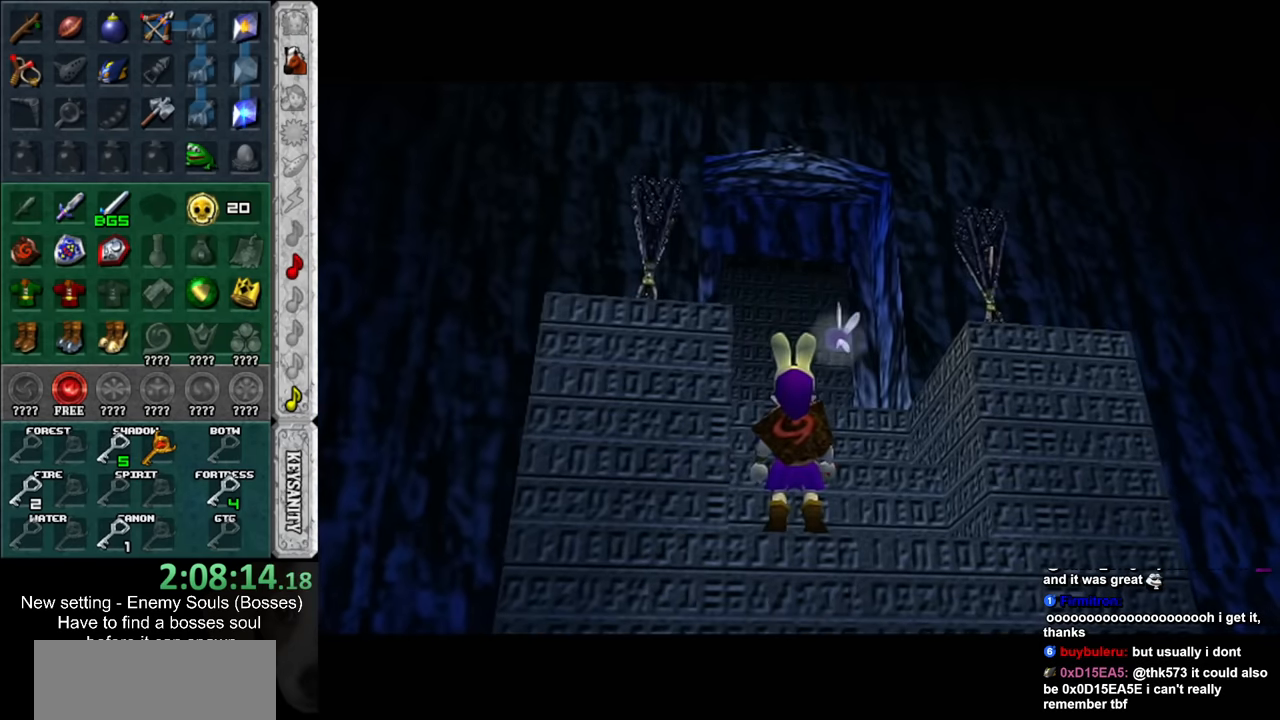
{"buttons": [], "left_stick": "center", "right_stick": "center", "events": []}
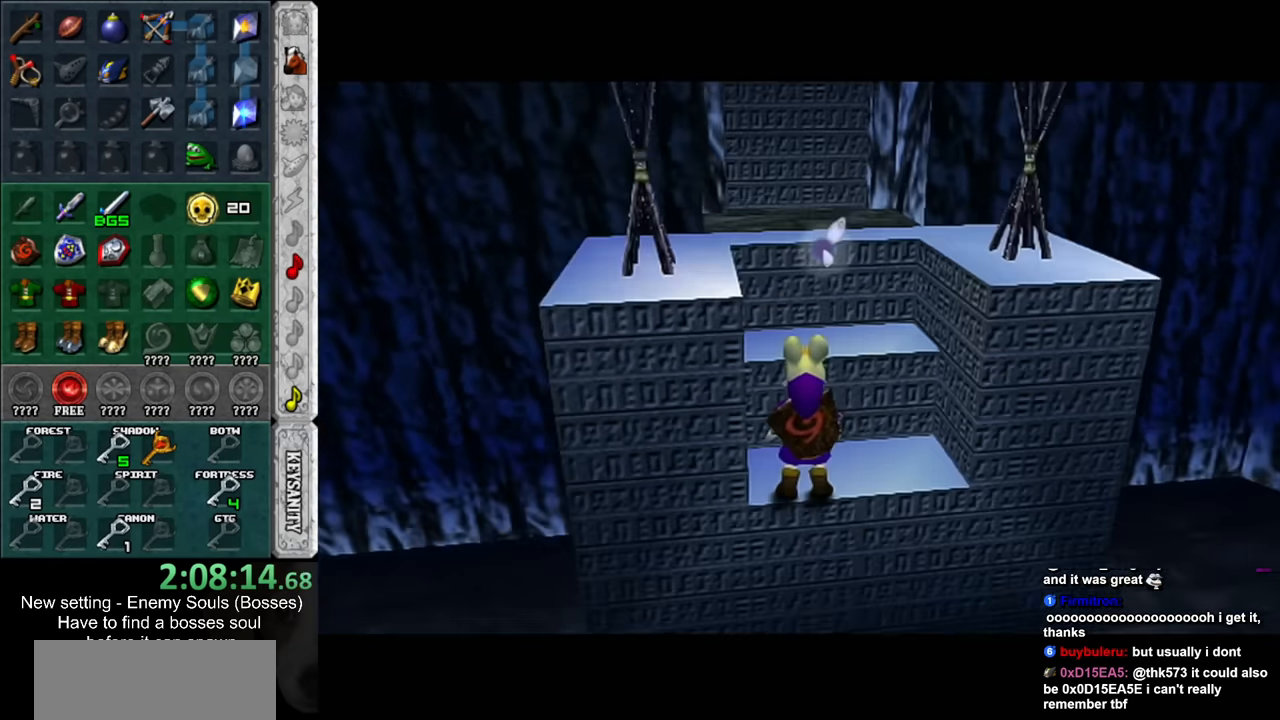
{"buttons": ["L1"], "left_stick": "left", "right_stick": "center", "events": [[50, "left_stick", "right"], [167, "L1", "down"], [234, "left_stick", "left"], [333, "A", "down"], [450, "A", "up"]]}
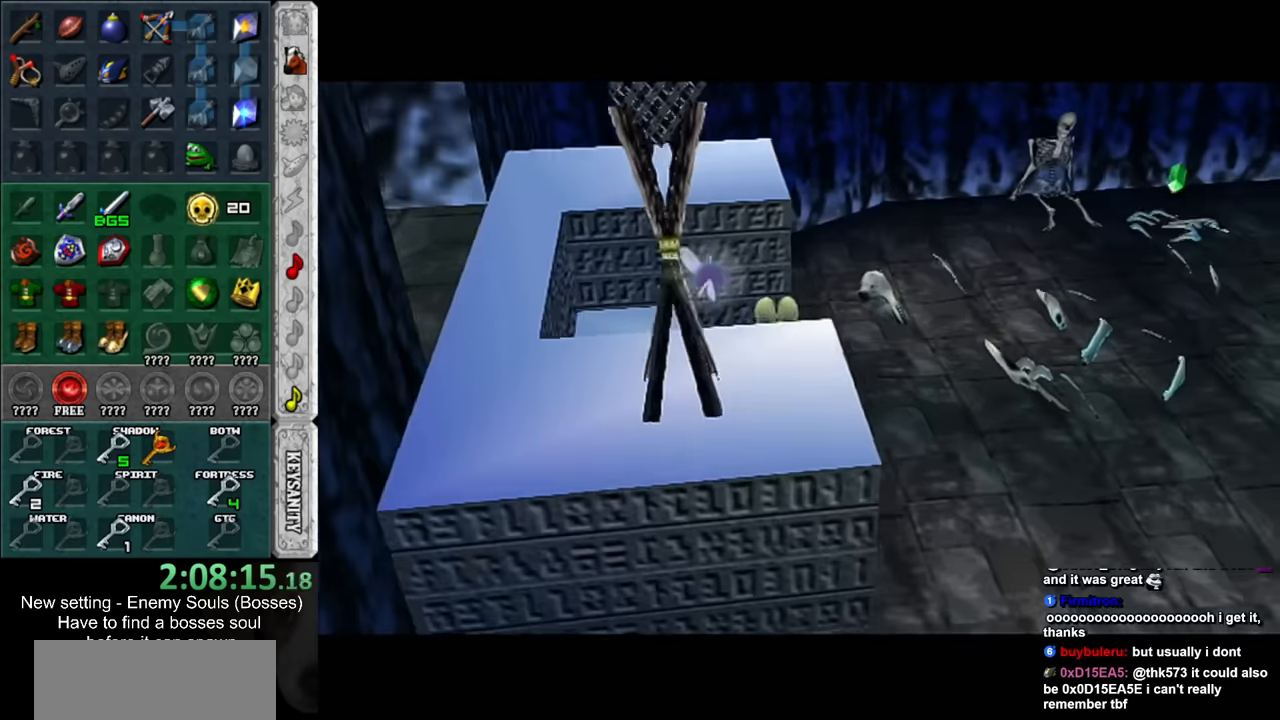
{"buttons": [], "left_stick": "left", "right_stick": "center", "events": [[116, "A", "down"], [266, "A", "up"], [266, "L1", "up"]]}
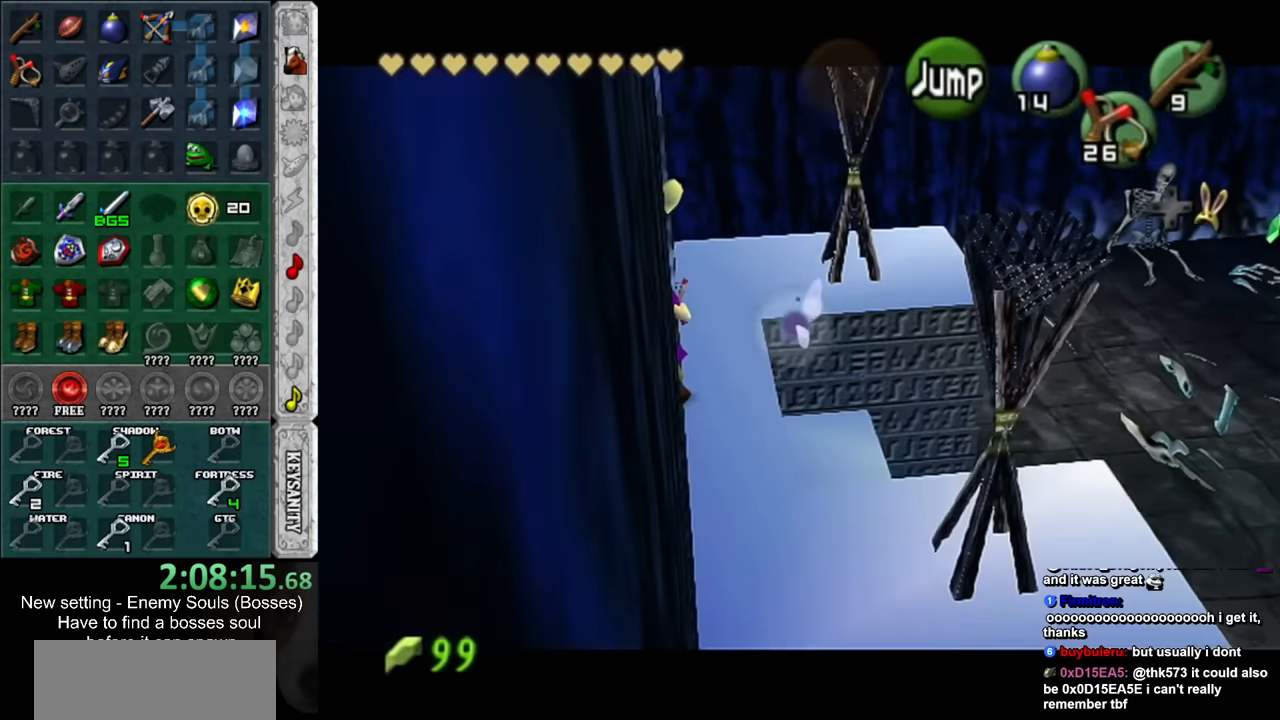
{"buttons": [], "left_stick": "center", "right_stick": "center", "events": [[50, "A", "down"], [233, "A", "up"], [300, "left_stick", "center"]]}
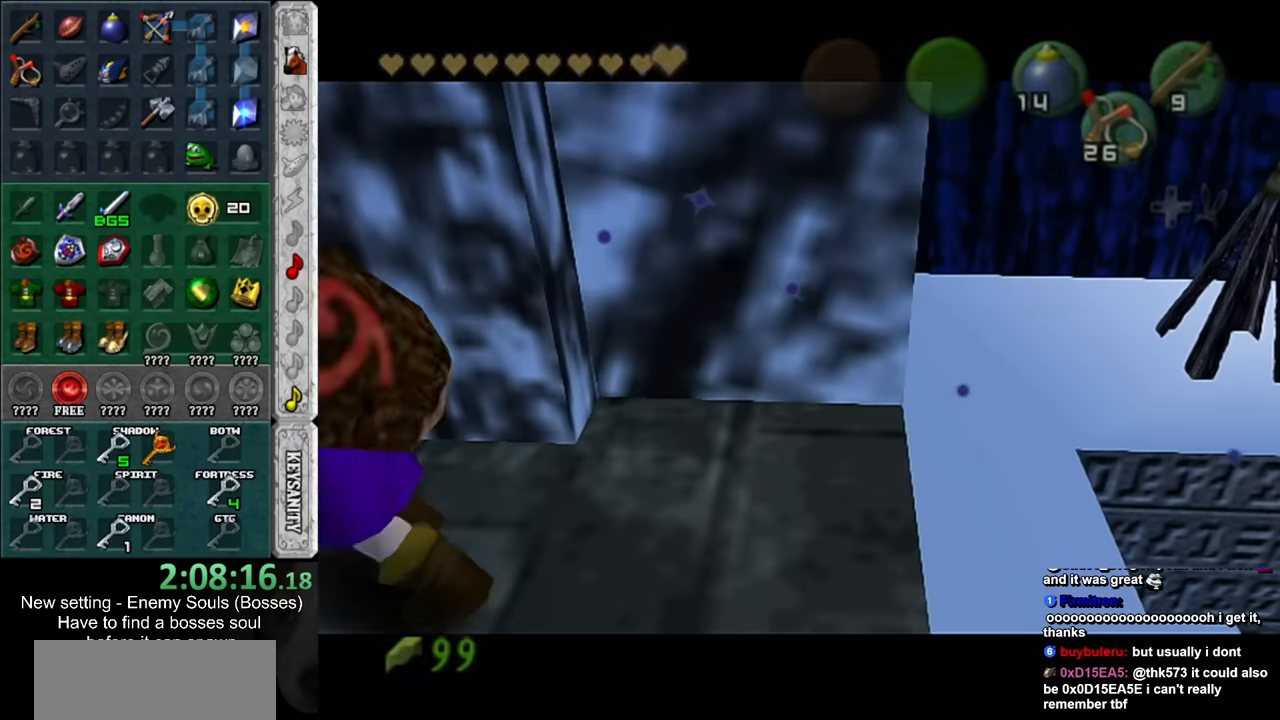
{"buttons": [], "left_stick": "up", "right_stick": "center", "events": [[50, "left_stick", "up"]]}
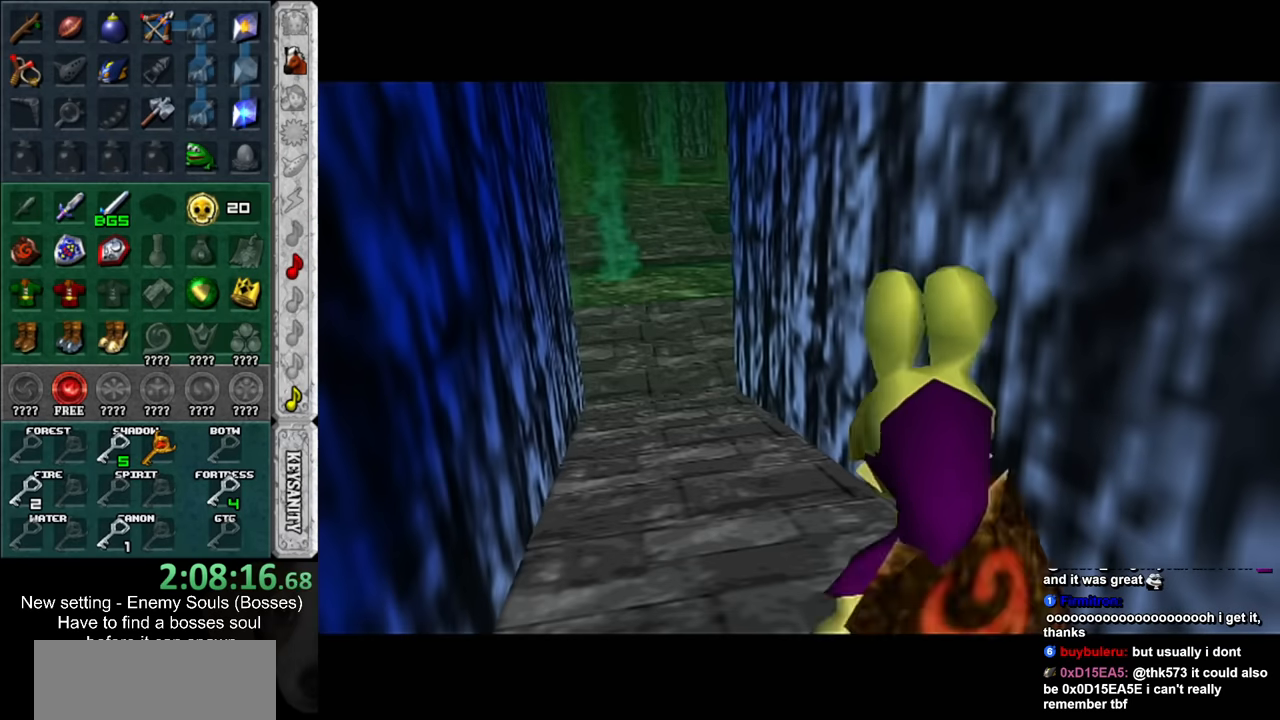
{"buttons": [], "left_stick": "up", "right_stick": "center", "events": []}
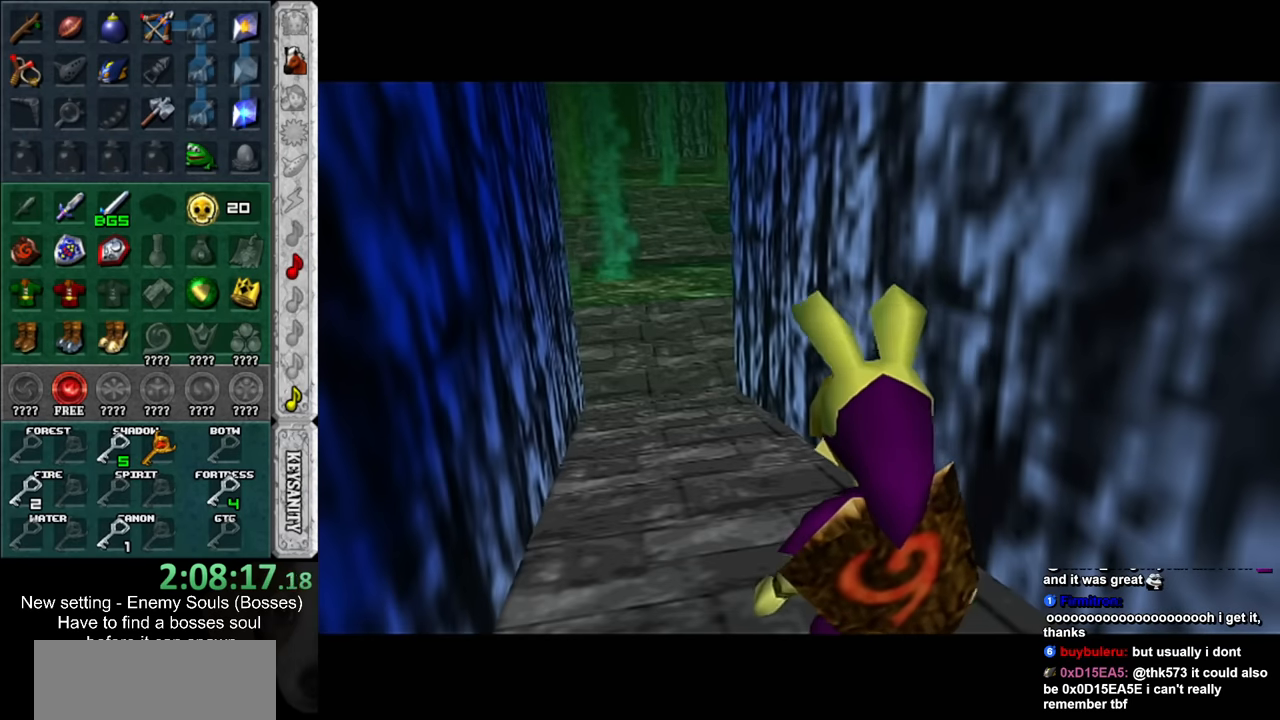
{"buttons": [], "left_stick": "up-right", "right_stick": "center", "events": [[383, "left_stick", "up-right"]]}